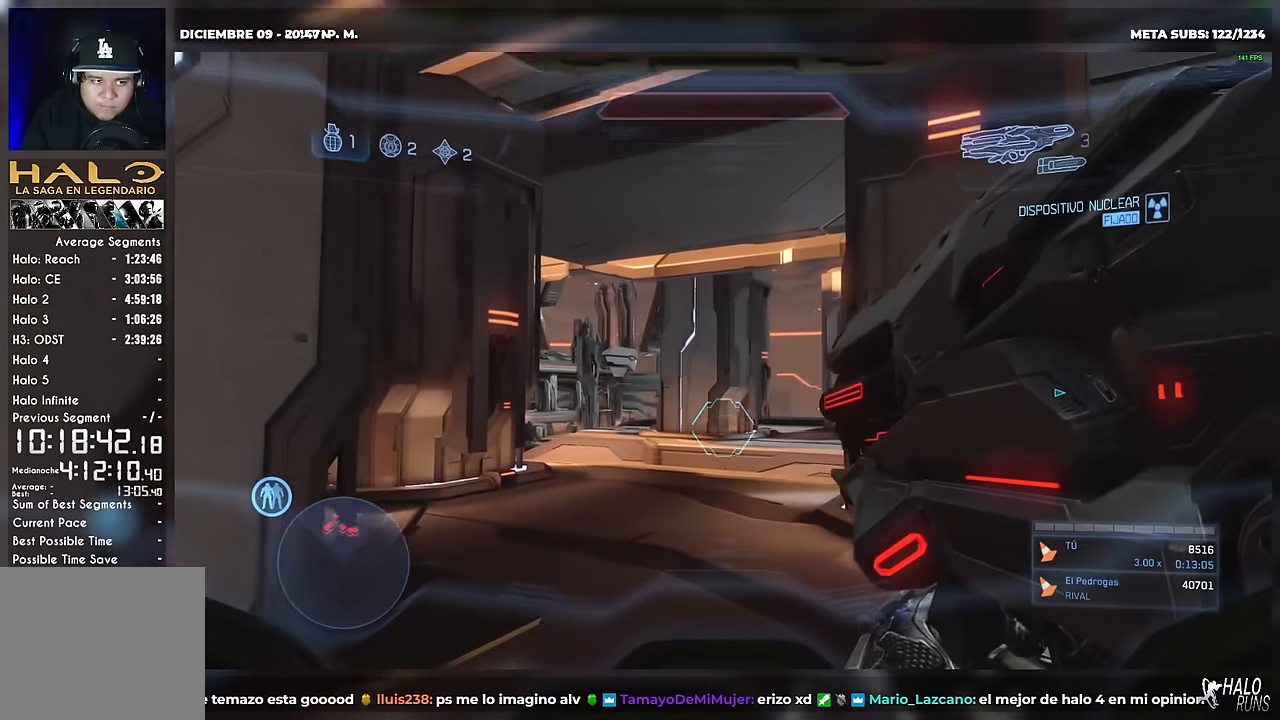
Gameplay with a controller (Xbox layout); each line is a JSON object with the inputs held at the frame after it. "button_events" lists button changes between this image and that frame as [ms after this image, input, new state], when the widget could be followed in between (sticks are given only as held states). Not read: A DPAD_LEFT DPAD_RIGHT DPAD_UP HOME L1 L2 L3 R3 SELECT START X Y keyboard_mouse left_stick.
{"buttons": [], "right_stick": "up", "button_events": []}
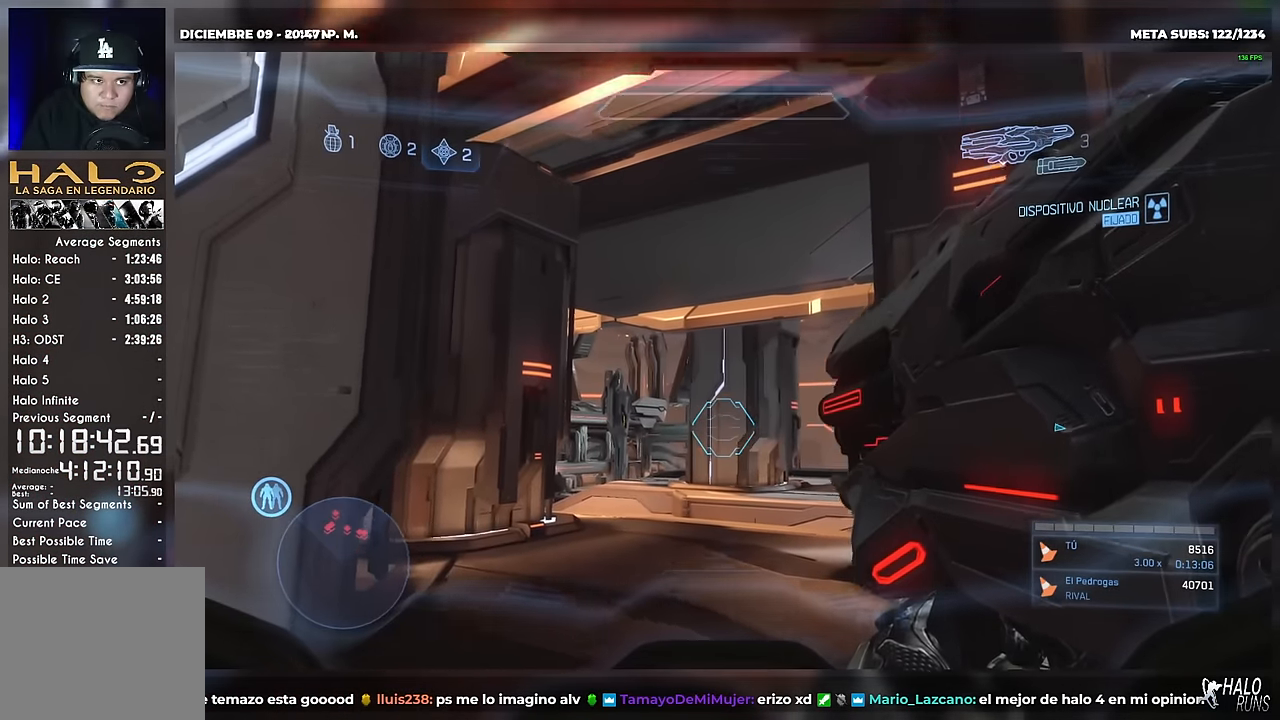
{"buttons": [], "right_stick": "up", "button_events": []}
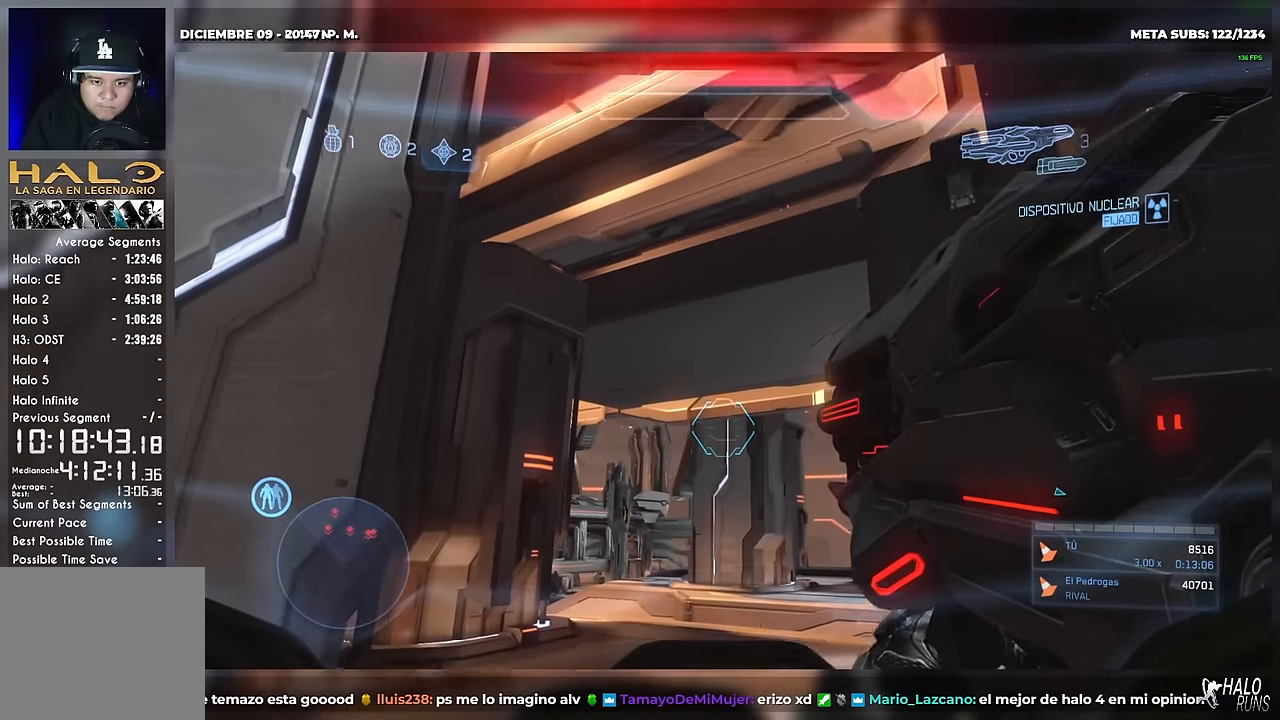
{"buttons": [], "right_stick": "center", "button_events": []}
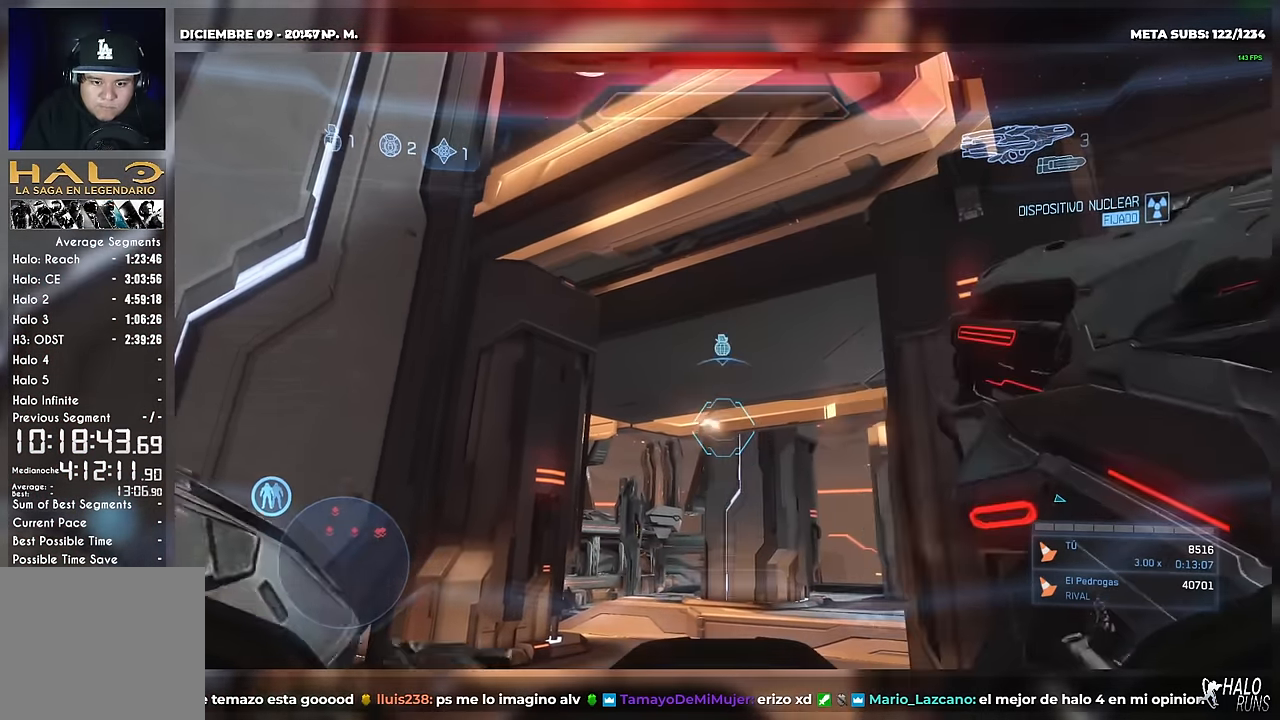
{"buttons": [], "right_stick": "center", "button_events": []}
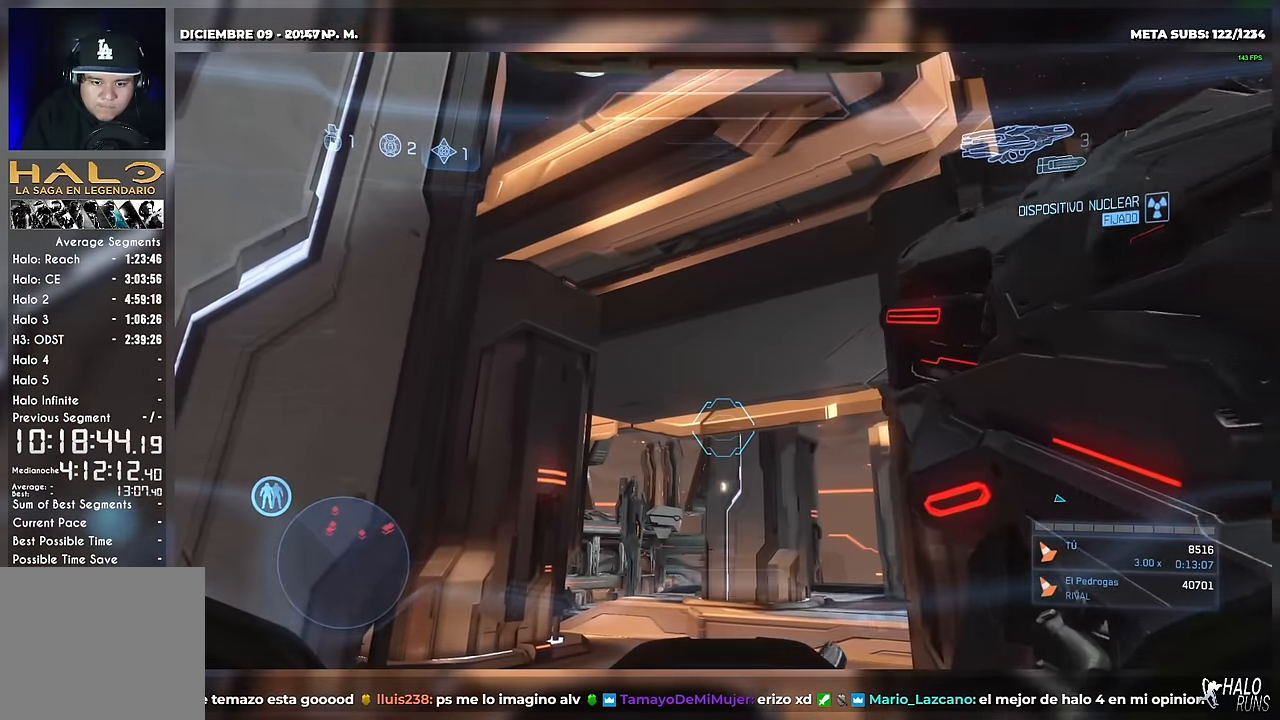
{"buttons": [], "right_stick": "up-left", "button_events": []}
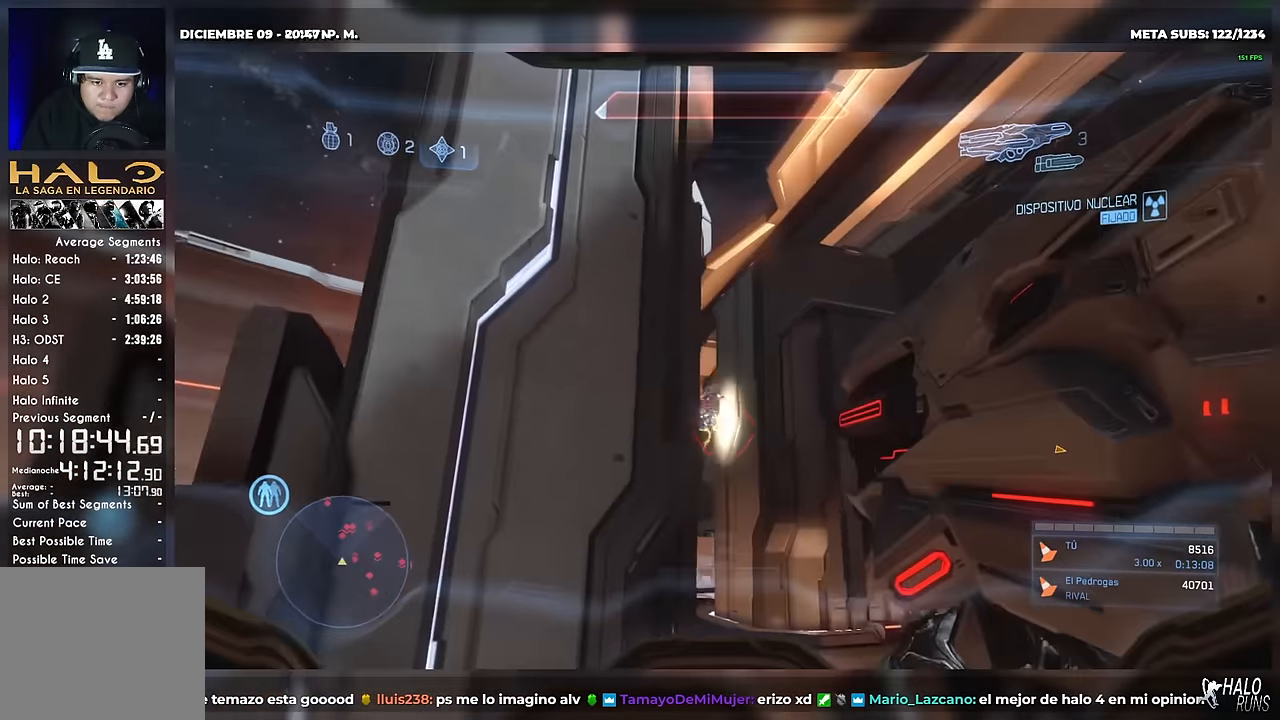
{"buttons": [], "right_stick": "center", "button_events": [[301, "R2", "down"], [418, "R2", "up"]]}
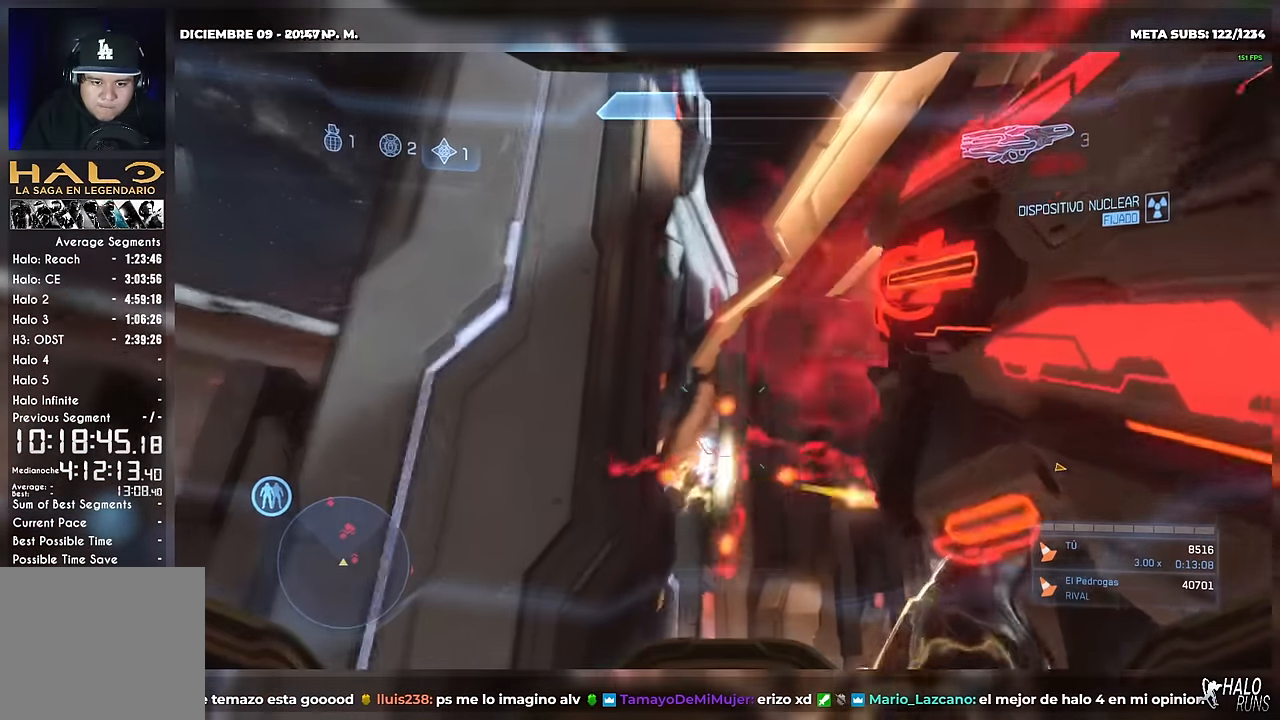
{"buttons": [], "right_stick": "center", "button_events": []}
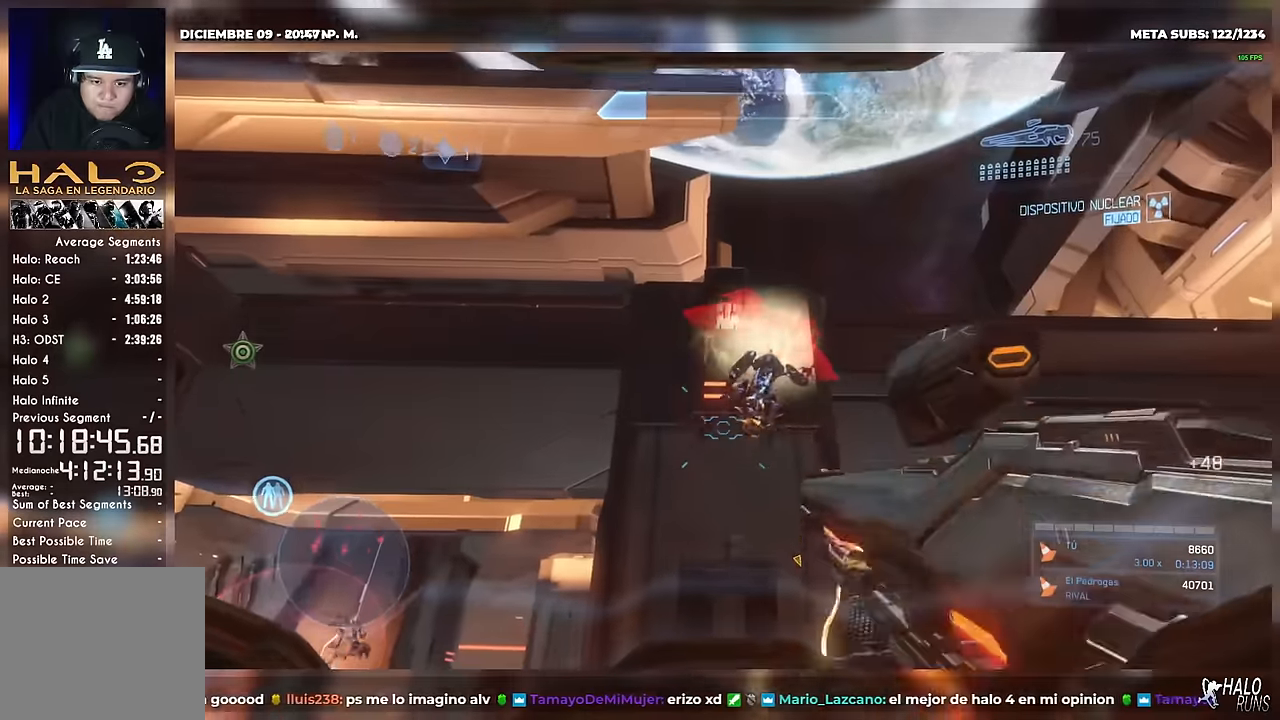
{"buttons": [], "right_stick": "down", "button_events": [[333, "R2", "down"], [500, "R2", "up"]]}